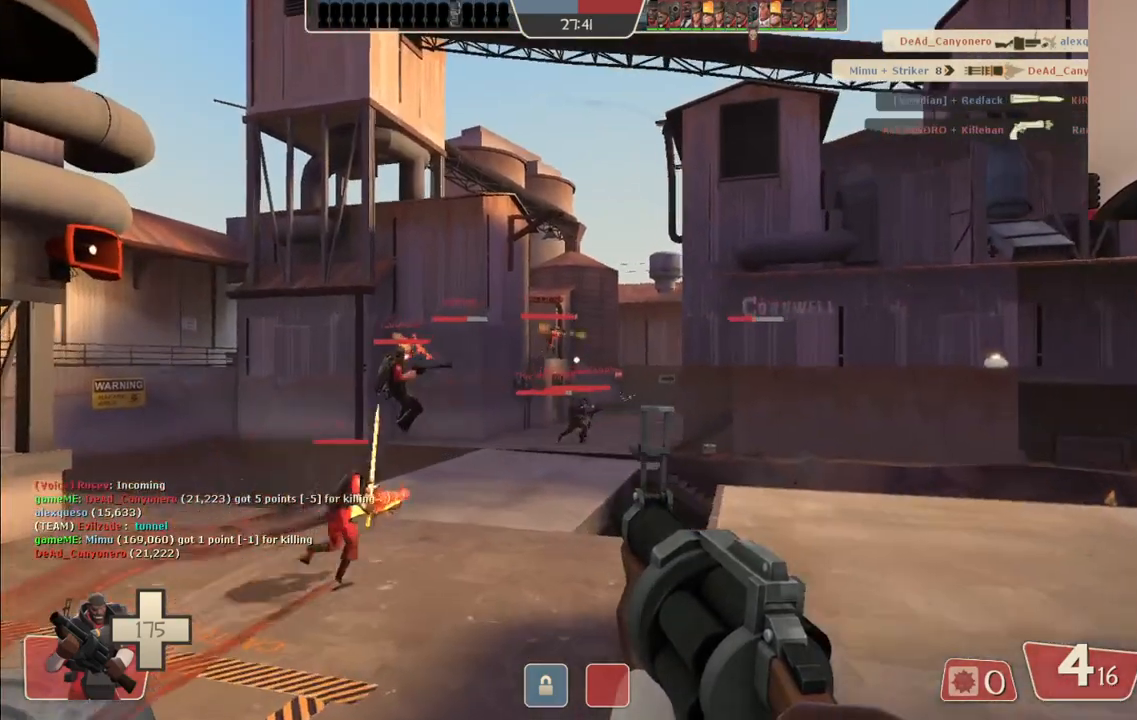
Gameplay with a controller (PlayStation layout); each line is a JSON object with the inputs held at the frame after it. "events" lists button and stick changes between this image and that frame as [ms after this image, input, new state], when the widget could be followed in between.
{"buttons": [], "left_stick": "up-left", "right_stick": "center", "events": [[167, "R2", "down"], [333, "R2", "up"], [433, "right_stick", "right"], [500, "right_stick", "center"]]}
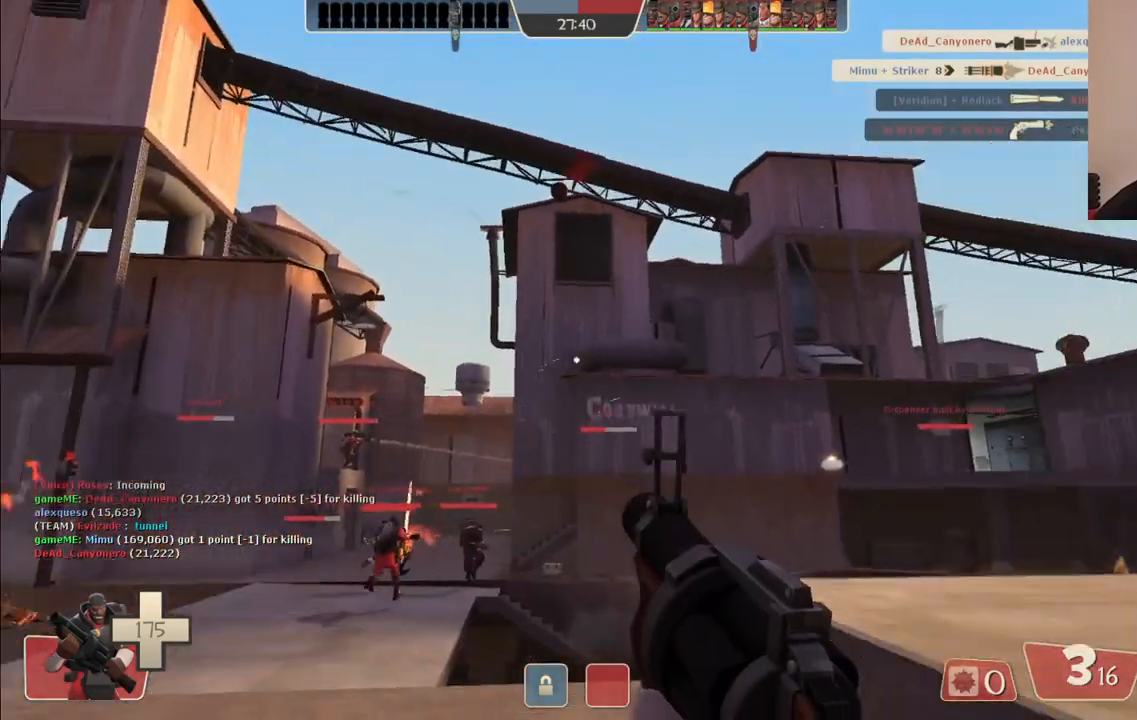
{"buttons": ["SQUARE"], "left_stick": "up-left", "right_stick": "center", "events": [[183, "SQUARE", "down"], [250, "SQUARE", "up"], [333, "SQUARE", "down"], [417, "SQUARE", "up"], [483, "SQUARE", "down"]]}
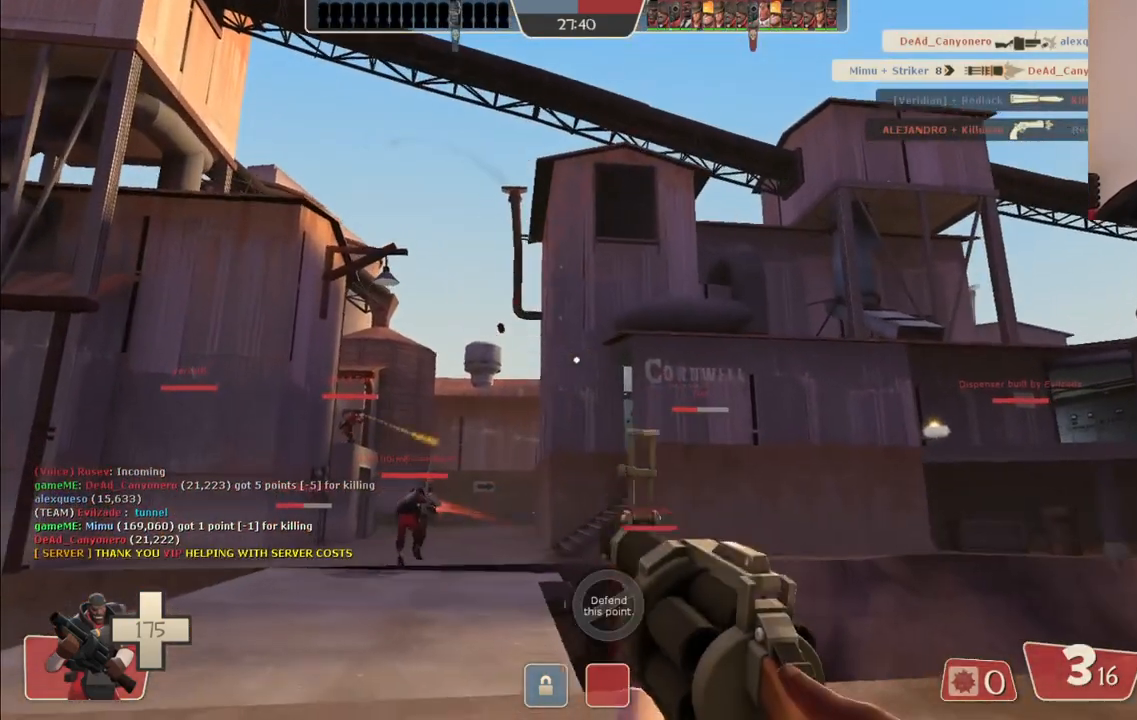
{"buttons": [], "left_stick": "up", "right_stick": "left", "events": [[83, "SQUARE", "up"], [150, "SQUARE", "down"], [233, "SQUARE", "up"], [467, "left_stick", "up"], [500, "right_stick", "left"]]}
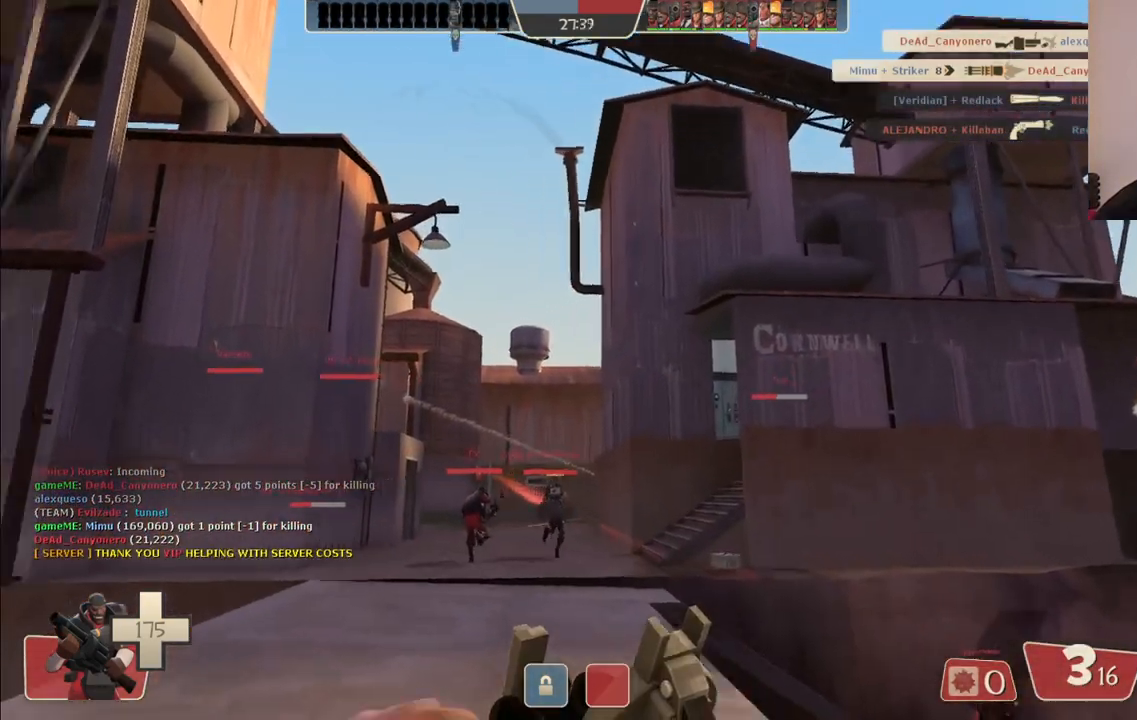
{"buttons": [], "left_stick": "up", "right_stick": "center", "events": [[117, "right_stick", "center"]]}
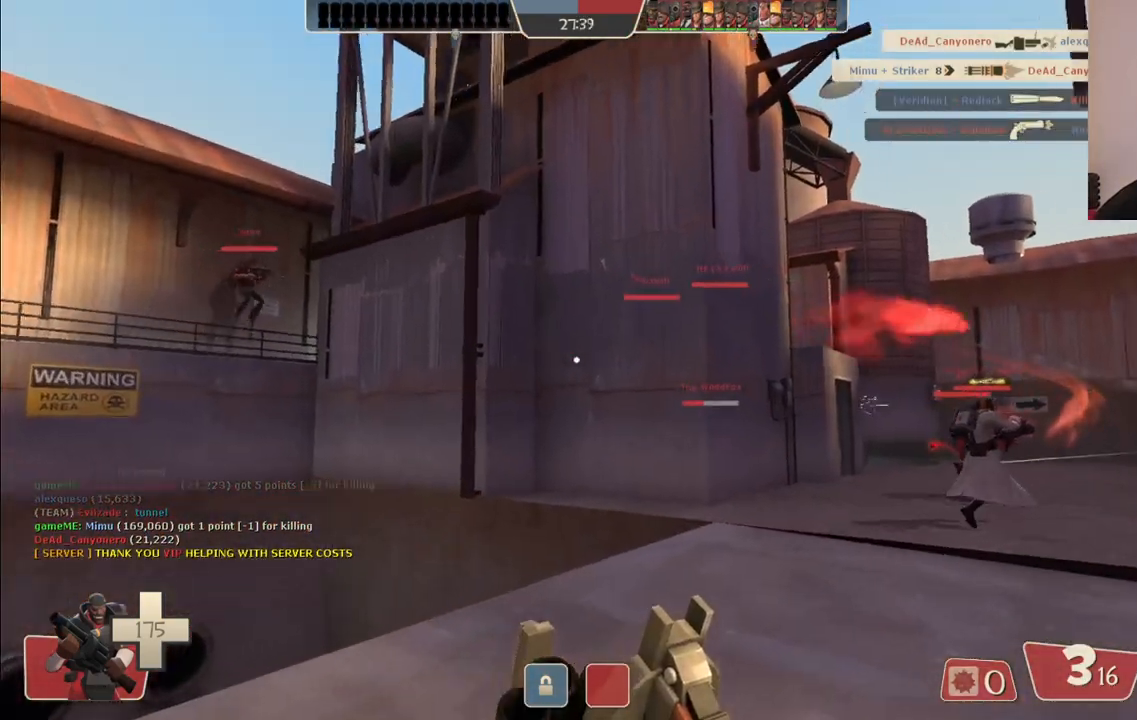
{"buttons": ["SQUARE"], "left_stick": "up", "right_stick": "center", "events": [[17, "right_stick", "right"], [133, "right_stick", "center"], [467, "SQUARE", "down"]]}
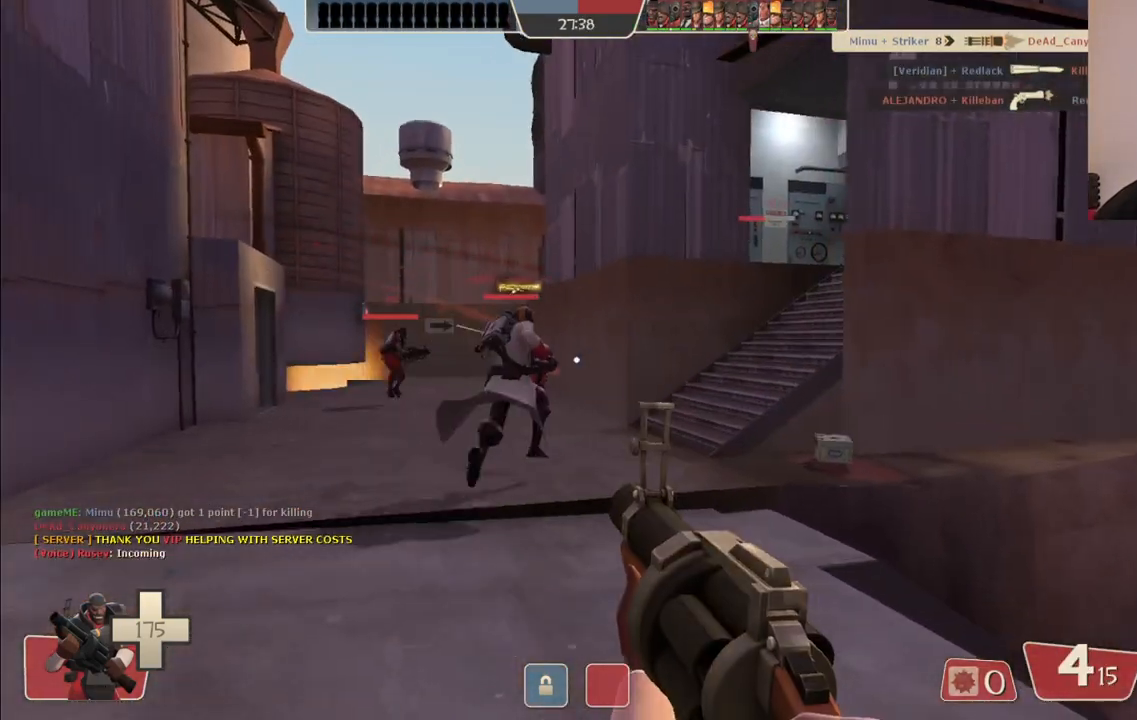
{"buttons": [], "left_stick": "up", "right_stick": "center", "events": [[33, "SQUARE", "up"], [100, "SQUARE", "down"], [200, "SQUARE", "up"]]}
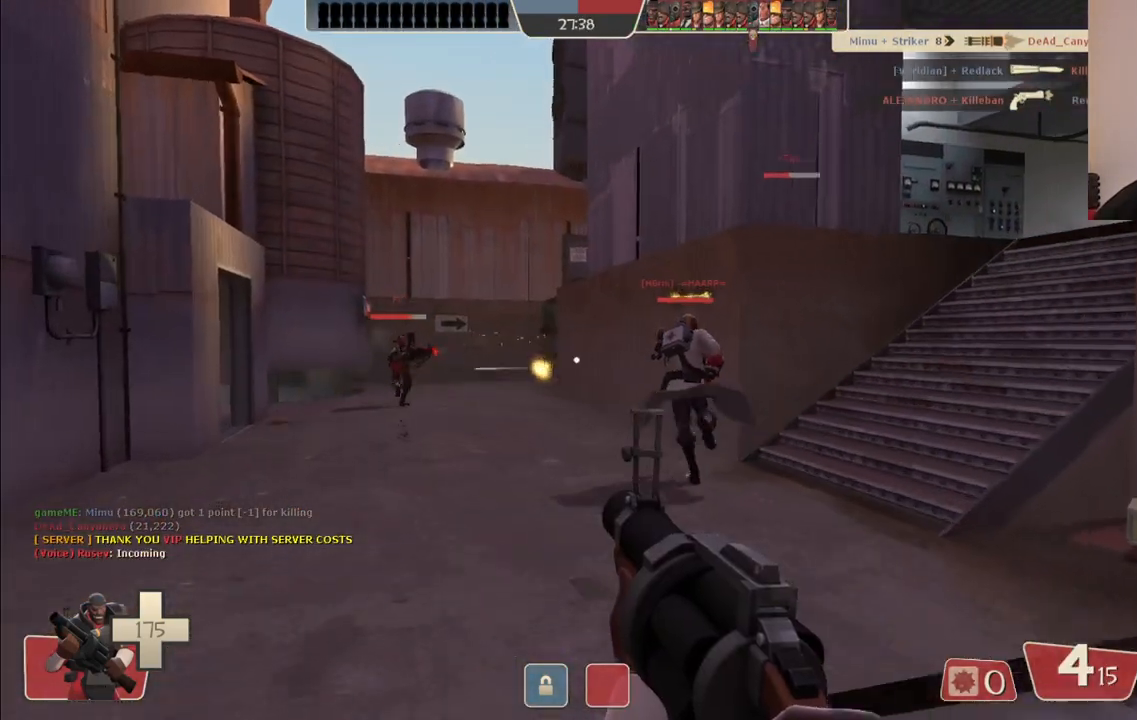
{"buttons": ["R2"], "left_stick": "up", "right_stick": "center", "events": [[317, "R2", "down"]]}
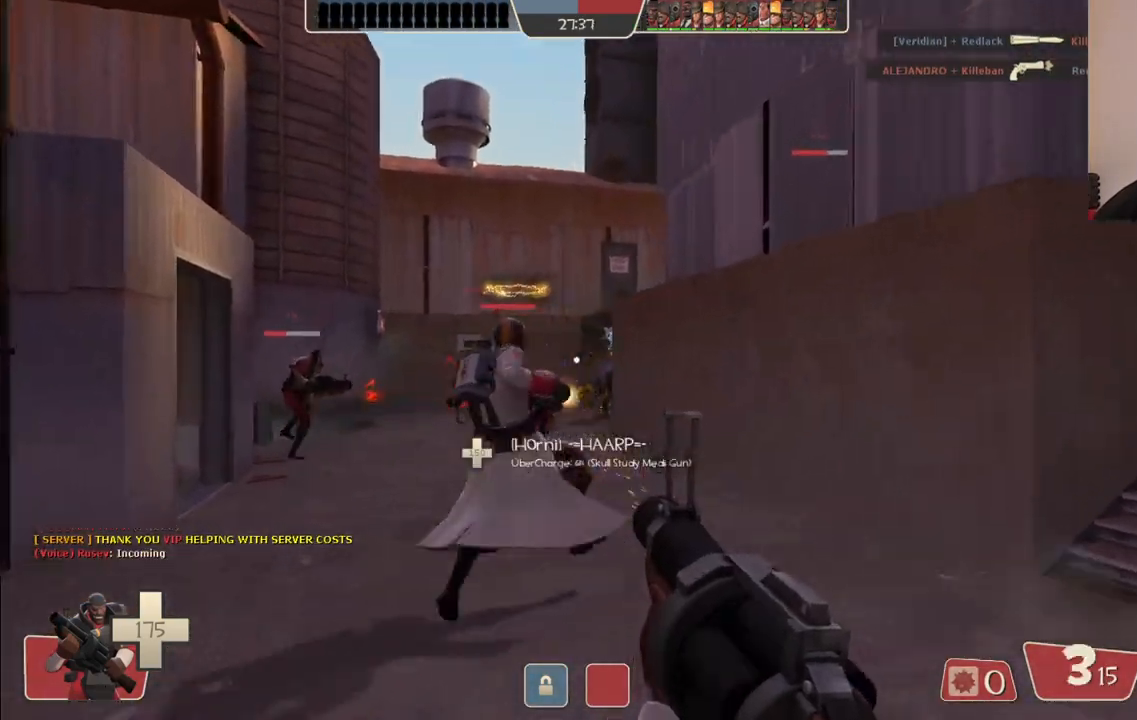
{"buttons": ["R2"], "left_stick": "up-left", "right_stick": "center", "events": [[267, "left_stick", "right"], [367, "left_stick", "down-left"], [500, "left_stick", "up-left"]]}
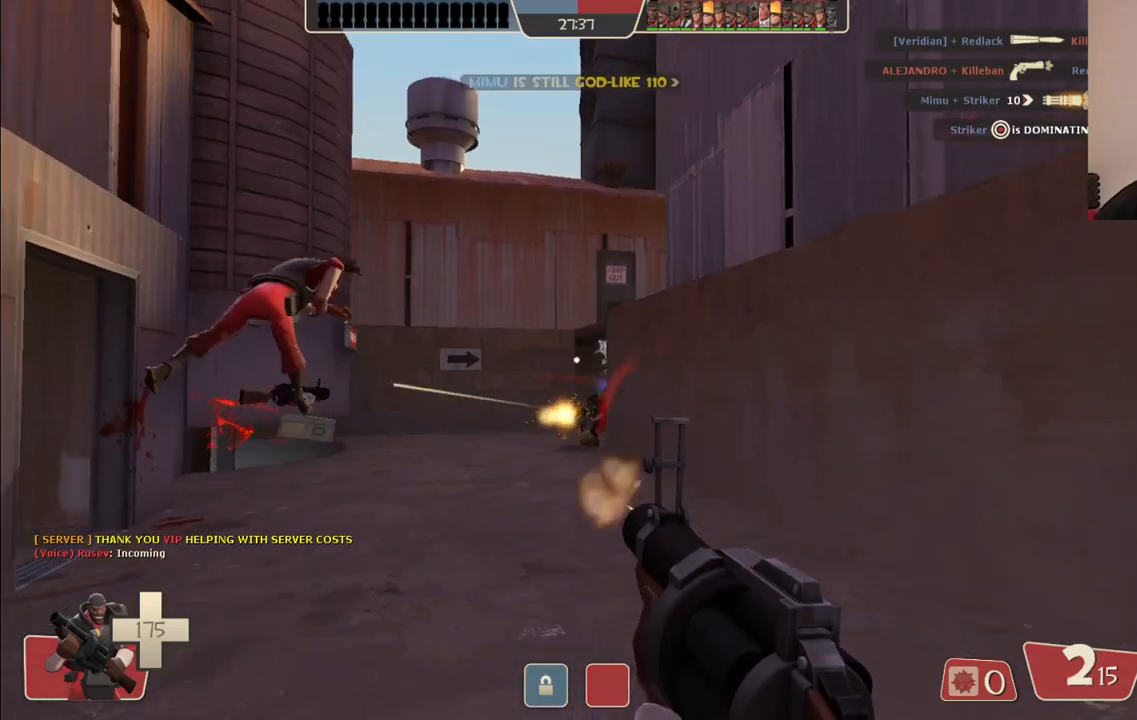
{"buttons": ["R2"], "left_stick": "down-left", "right_stick": "center", "events": [[33, "left_stick", "up"], [350, "left_stick", "center"], [450, "left_stick", "down-left"]]}
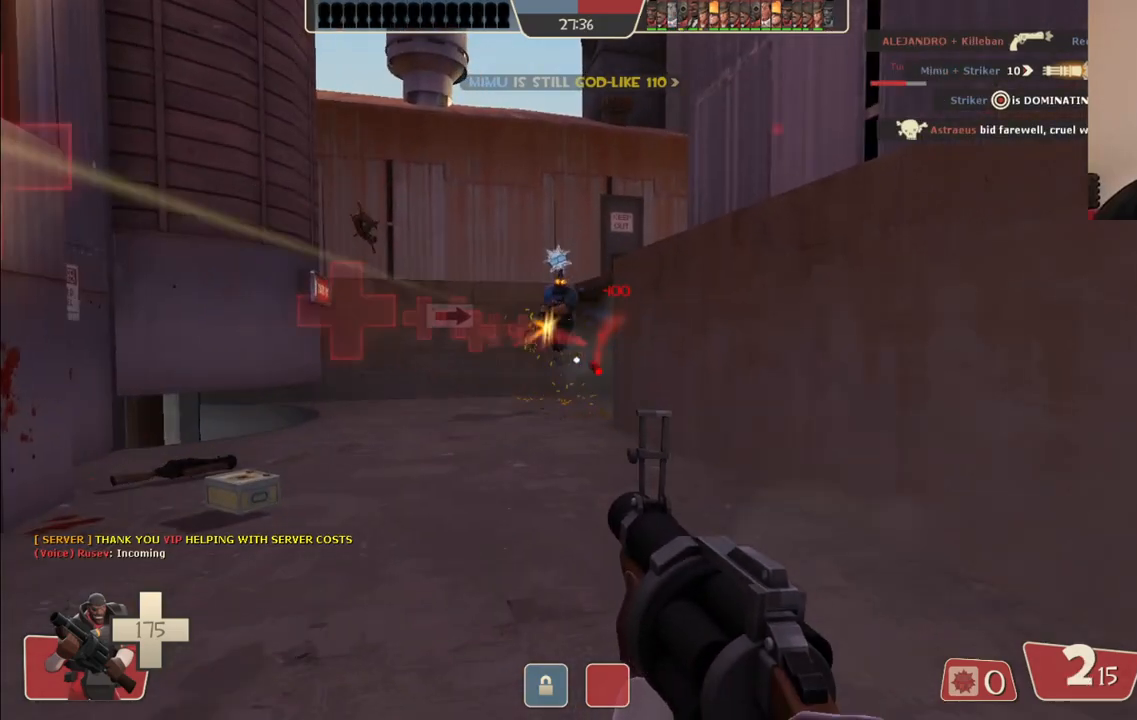
{"buttons": ["R2"], "left_stick": "down-right", "right_stick": "center", "events": [[400, "left_stick", "down-right"]]}
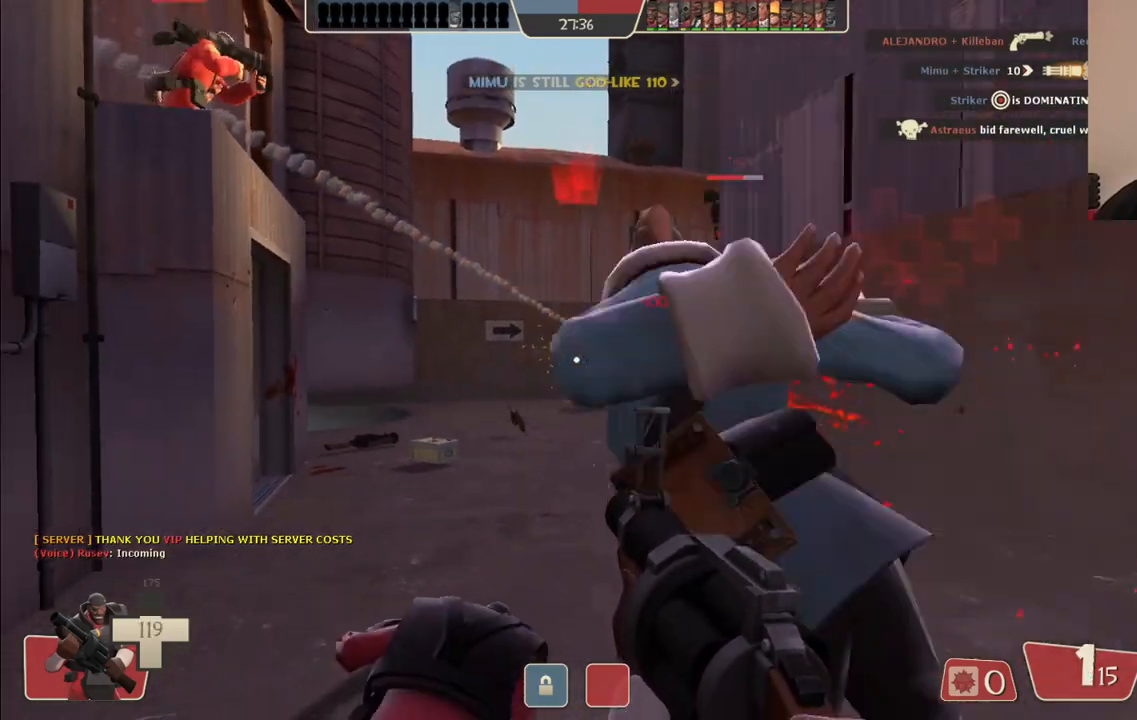
{"buttons": ["R2"], "left_stick": "down-right", "right_stick": "center", "events": [[250, "left_stick", "down"], [417, "left_stick", "down-right"]]}
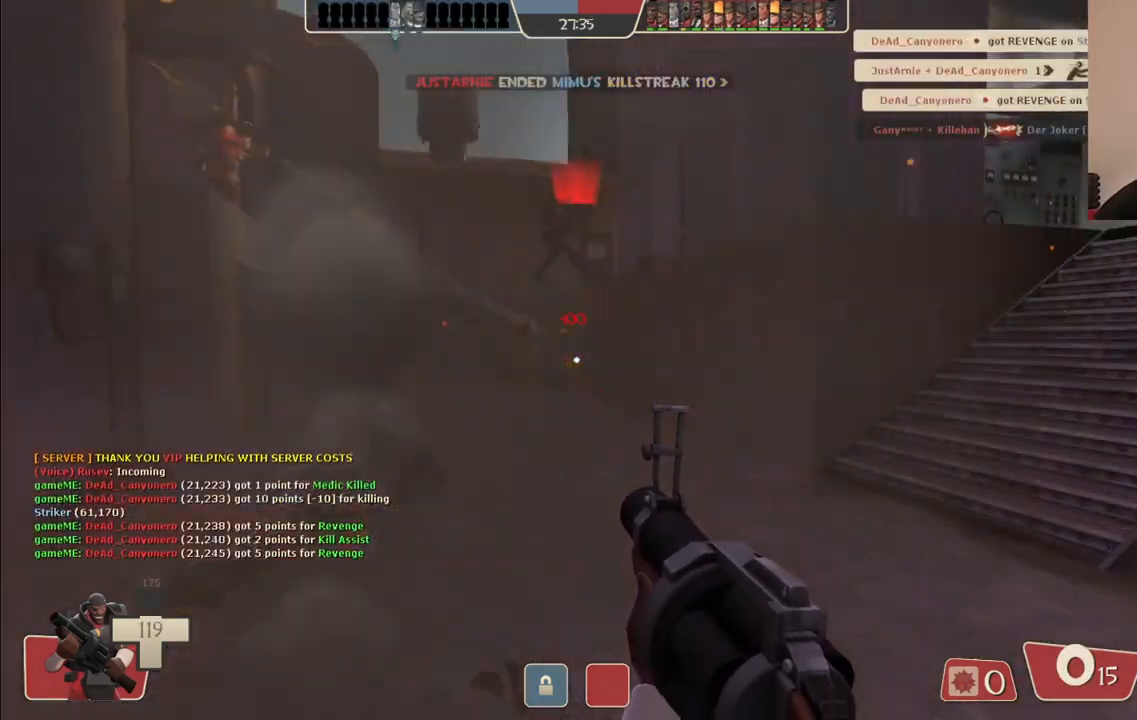
{"buttons": [], "left_stick": "up-right", "right_stick": "center", "events": [[33, "R2", "up"], [117, "left_stick", "right"], [200, "SQUARE", "down"], [250, "left_stick", "up-right"], [300, "SQUARE", "up"], [367, "SQUARE", "down"], [467, "SQUARE", "up"]]}
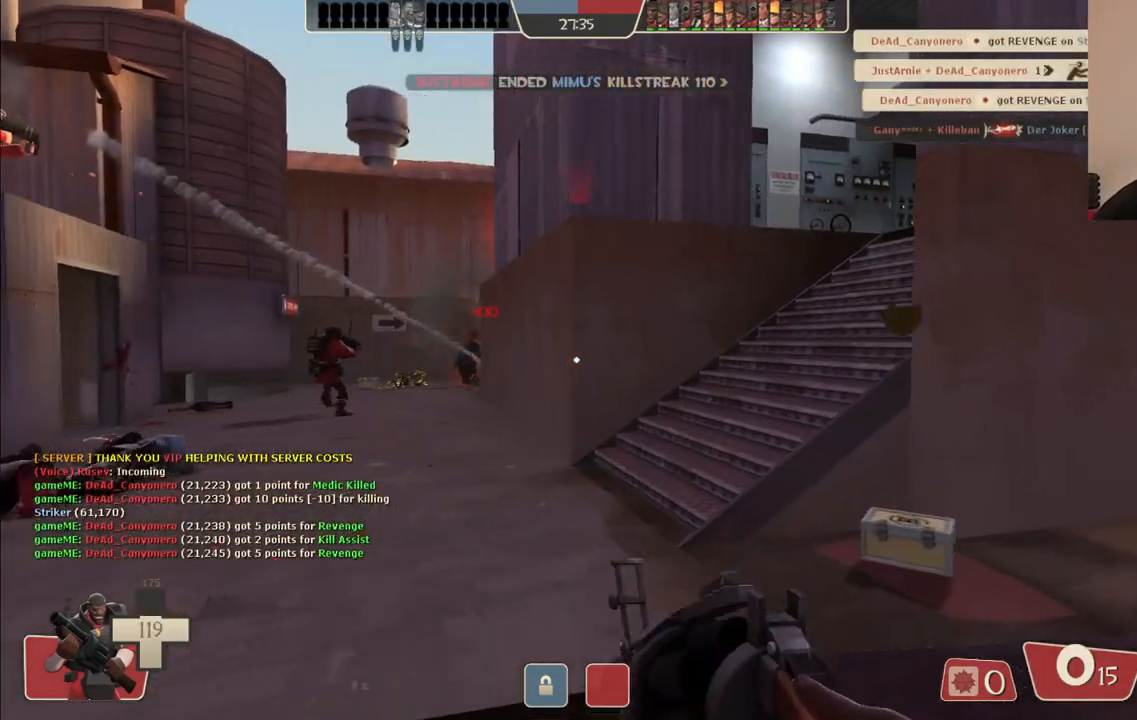
{"buttons": [], "left_stick": "up", "right_stick": "center", "events": [[33, "SQUARE", "down"], [133, "SQUARE", "up"], [200, "SQUARE", "down"], [317, "SQUARE", "up"], [383, "left_stick", "up"]]}
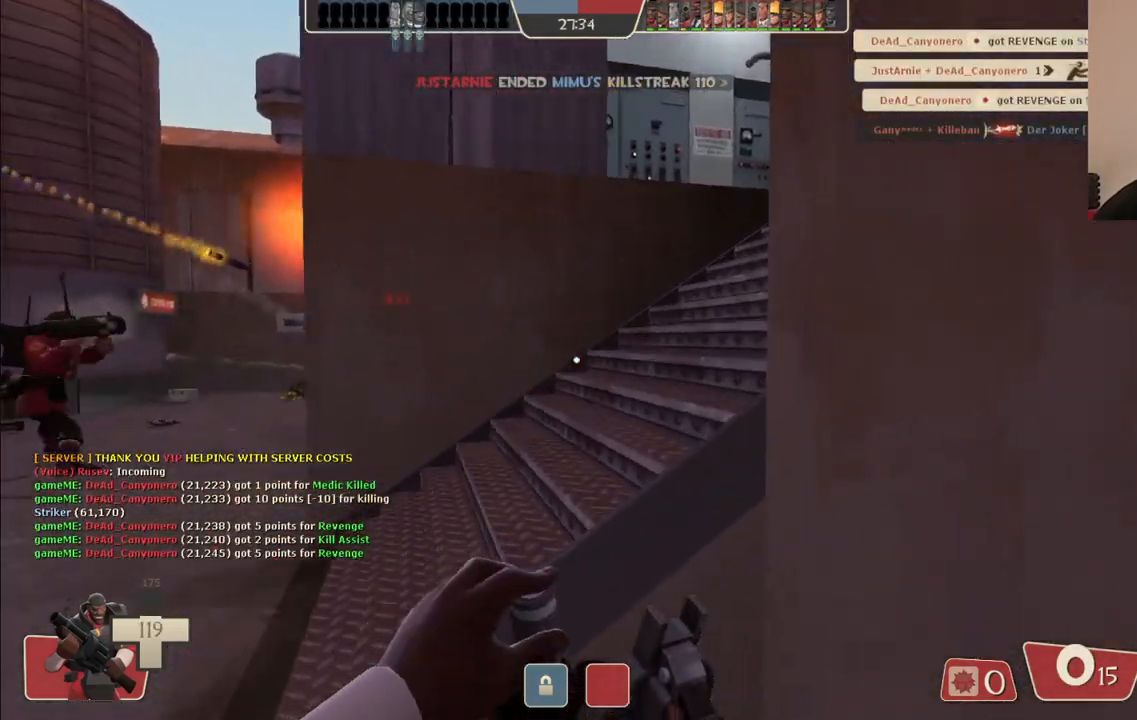
{"buttons": [], "left_stick": "up-left", "right_stick": "center", "events": [[117, "right_stick", "left"], [133, "left_stick", "up-left"], [217, "right_stick", "center"]]}
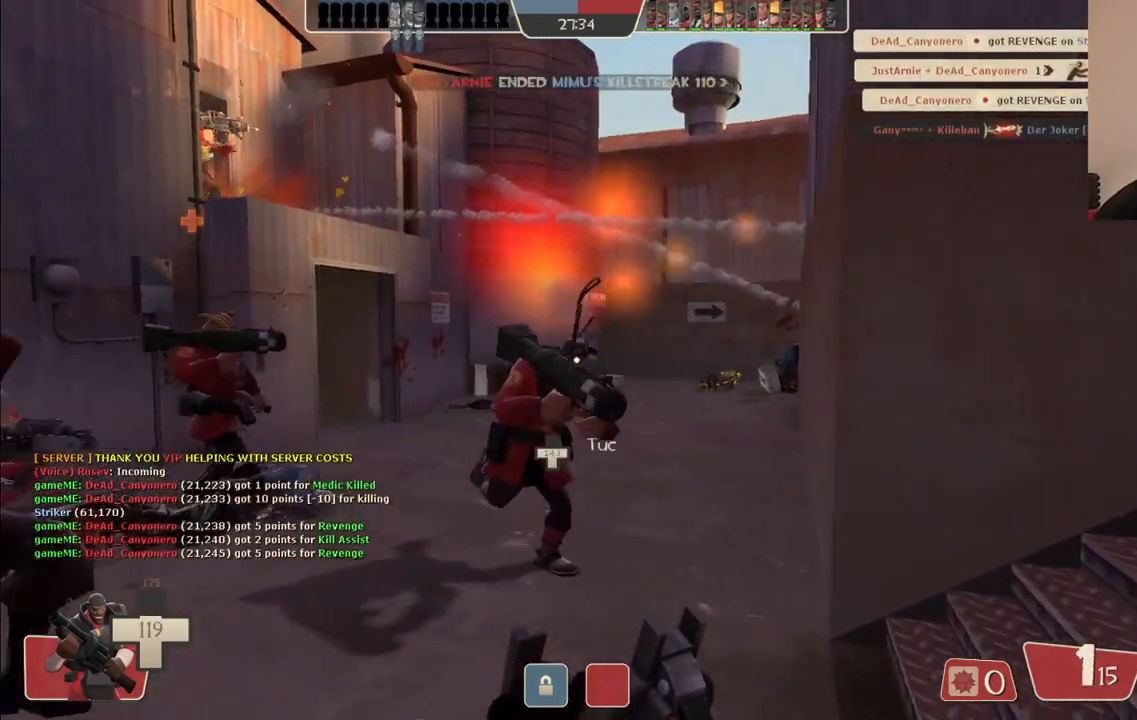
{"buttons": [], "left_stick": "up-left", "right_stick": "right", "events": [[167, "right_stick", "right"], [250, "right_stick", "center"], [450, "right_stick", "right"]]}
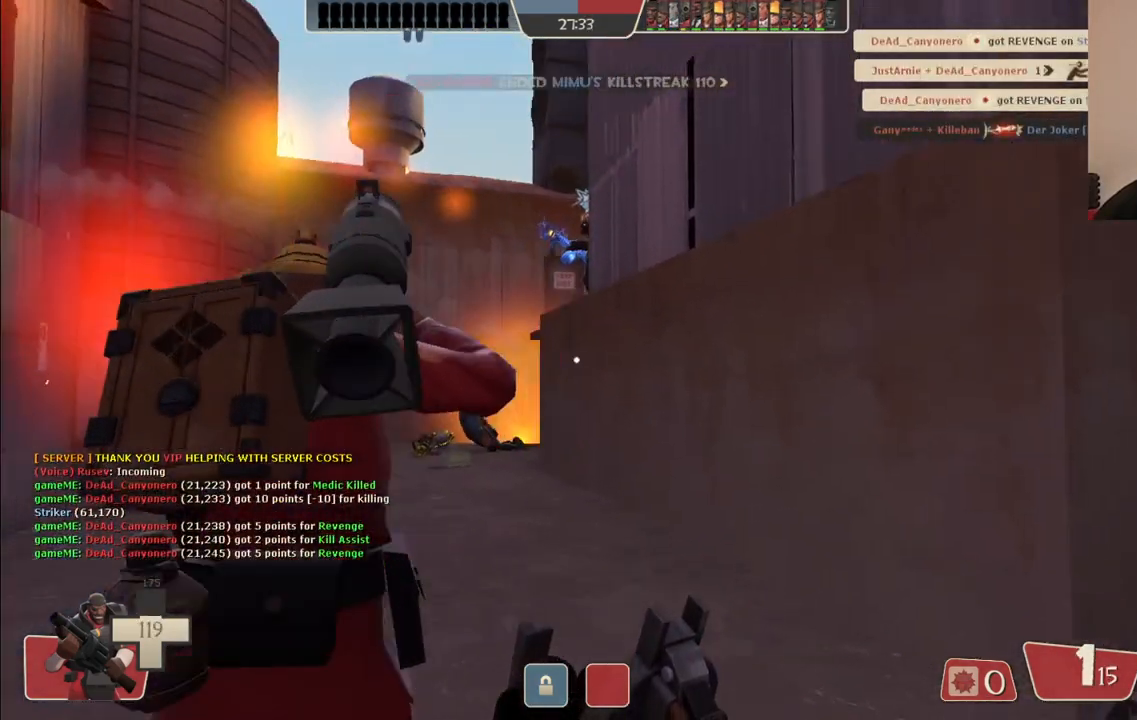
{"buttons": ["R2"], "left_stick": "down-right", "right_stick": "center", "events": [[67, "right_stick", "center"], [317, "left_stick", "down-left"], [333, "R2", "down"], [417, "left_stick", "down-right"]]}
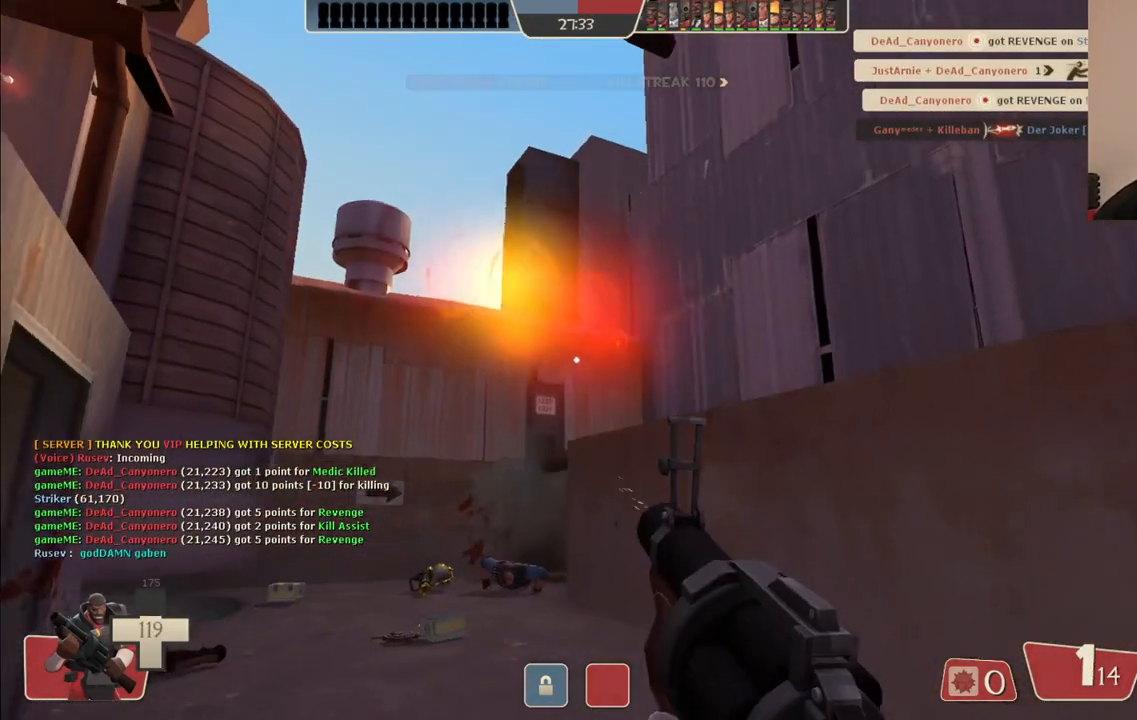
{"buttons": ["R2"], "left_stick": "down-right", "right_stick": "center", "events": [[67, "left_stick", "up-right"], [150, "left_stick", "up-left"], [317, "left_stick", "down-right"]]}
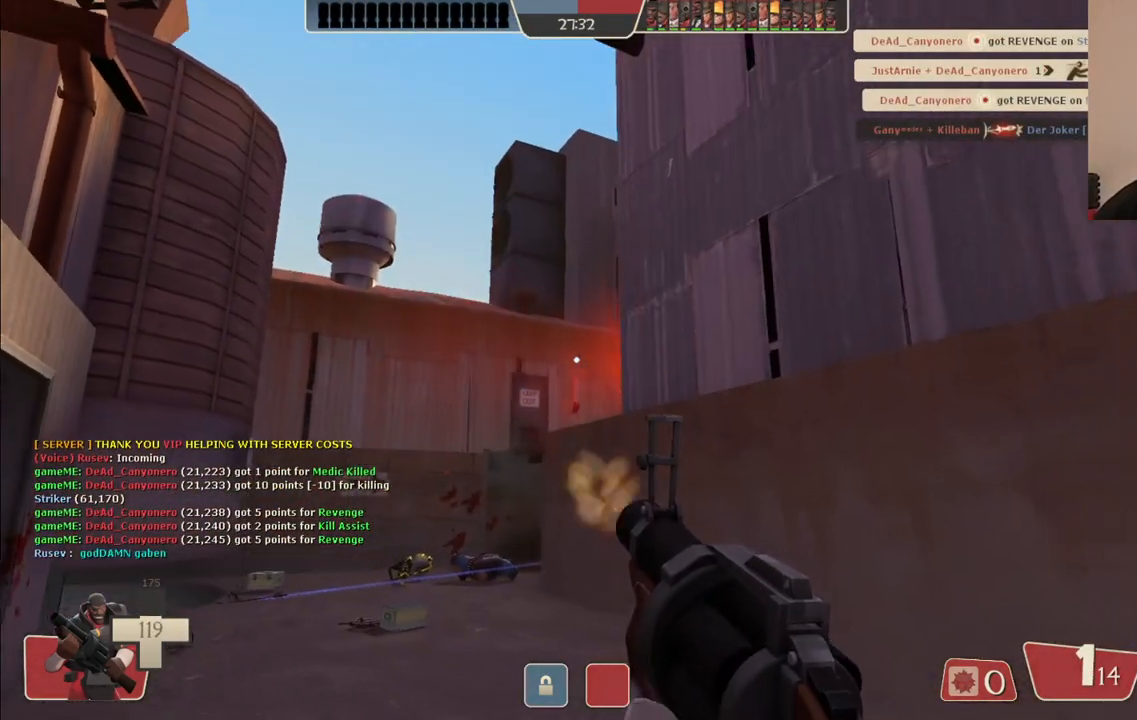
{"buttons": [], "left_stick": "down-right", "right_stick": "center", "events": [[17, "left_stick", "up"], [167, "left_stick", "down-right"], [367, "R2", "up"]]}
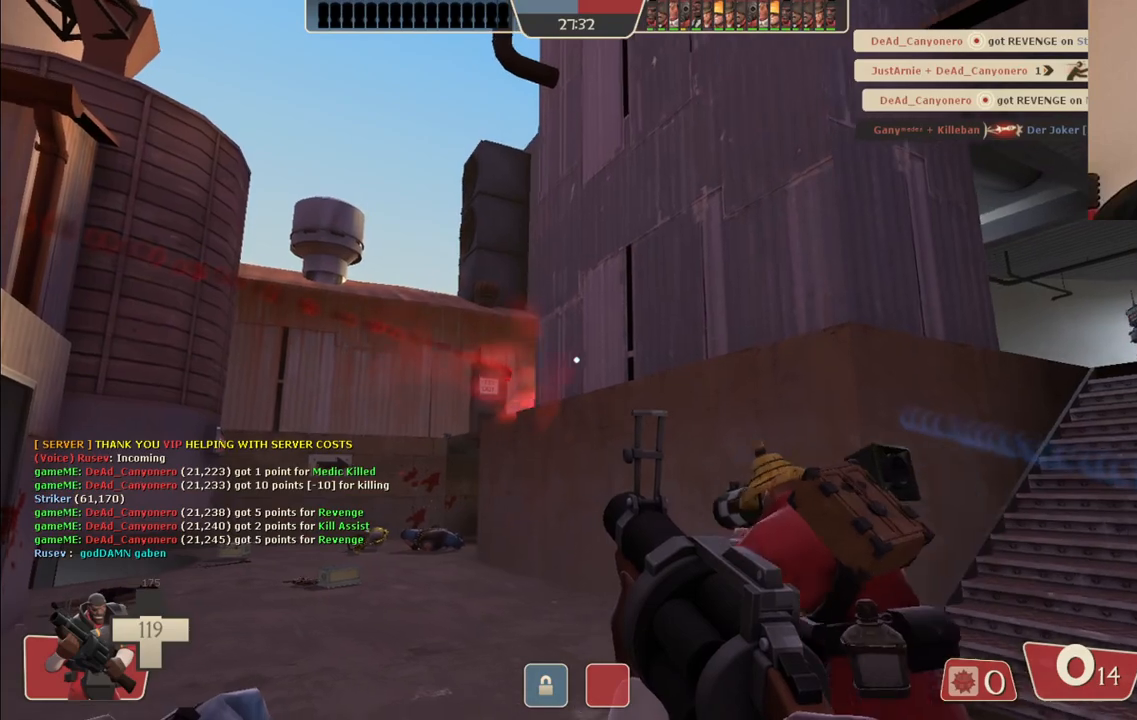
{"buttons": [], "left_stick": "up", "right_stick": "center", "events": [[17, "SQUARE", "down"], [100, "SQUARE", "up"], [100, "left_stick", "up-right"], [167, "SQUARE", "down"], [250, "left_stick", "up"], [267, "SQUARE", "up"], [317, "SQUARE", "down"], [383, "SQUARE", "up"]]}
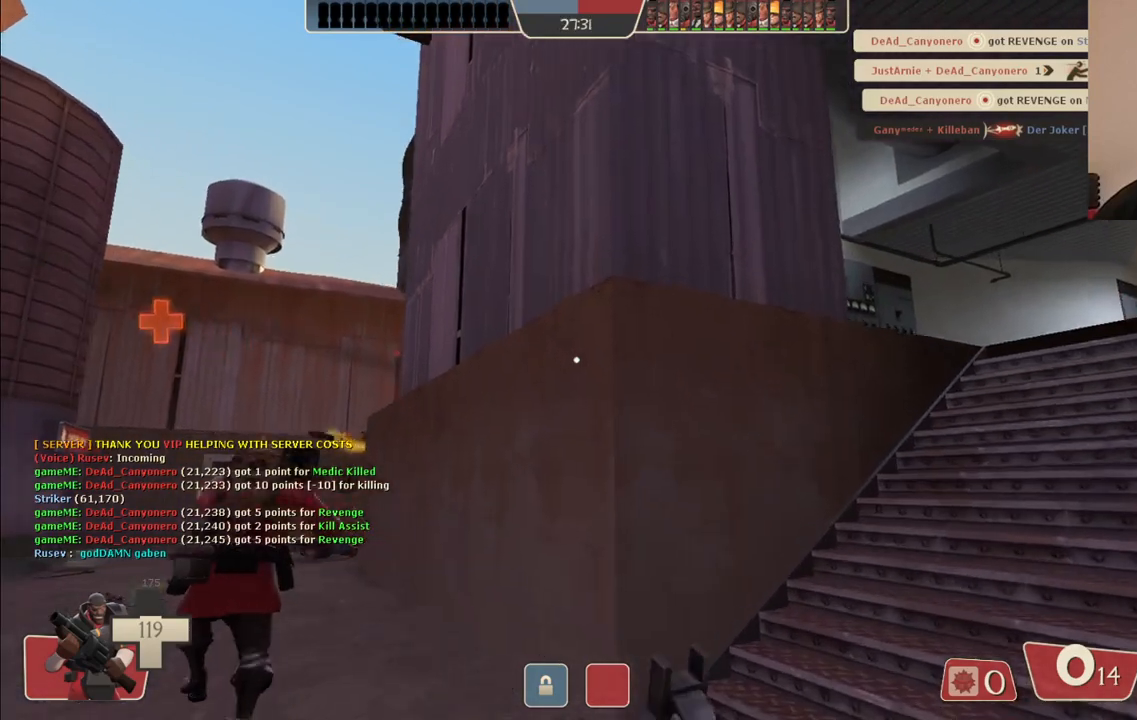
{"buttons": [], "left_stick": "up-right", "right_stick": "left", "events": [[183, "right_stick", "right"], [283, "right_stick", "center"], [433, "left_stick", "up-right"], [450, "right_stick", "left"]]}
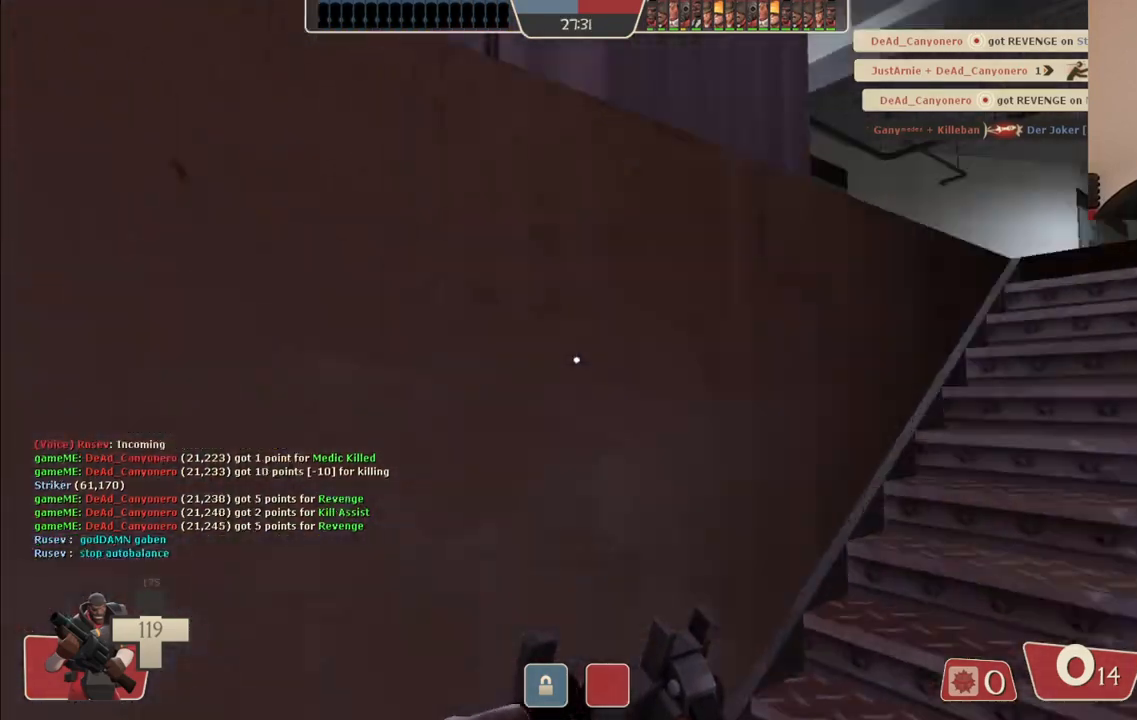
{"buttons": [], "left_stick": "left", "right_stick": "center", "events": [[50, "left_stick", "center"], [83, "right_stick", "center"], [183, "left_stick", "left"], [250, "right_stick", "left"], [300, "right_stick", "center"]]}
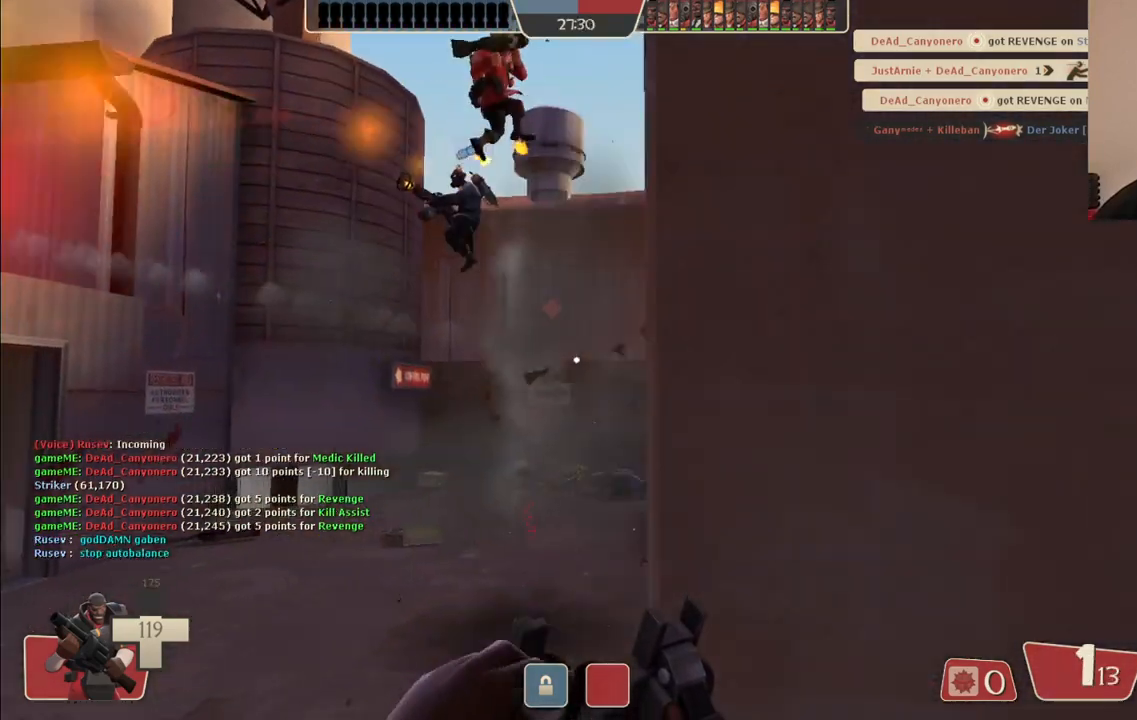
{"buttons": [], "left_stick": "left", "right_stick": "left", "events": [[217, "right_stick", "right"], [300, "right_stick", "center"], [483, "right_stick", "left"]]}
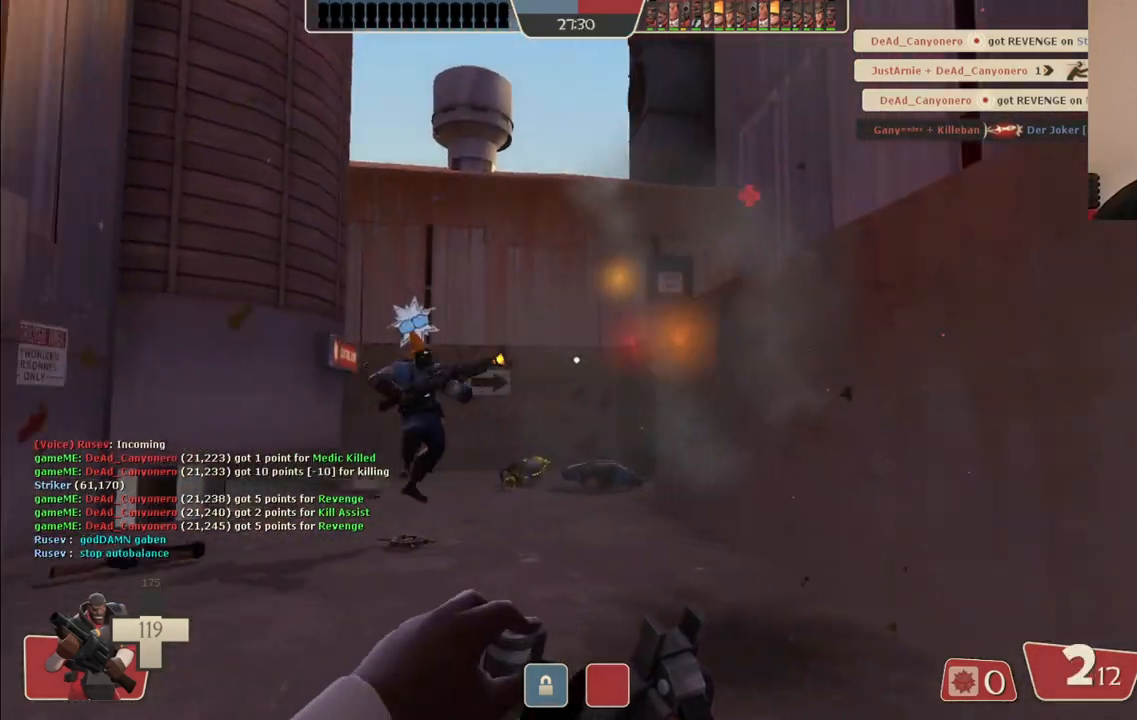
{"buttons": ["R2"], "left_stick": "down", "right_stick": "center", "events": [[67, "R2", "down"], [67, "right_stick", "center"], [83, "left_stick", "down-right"], [317, "left_stick", "down"]]}
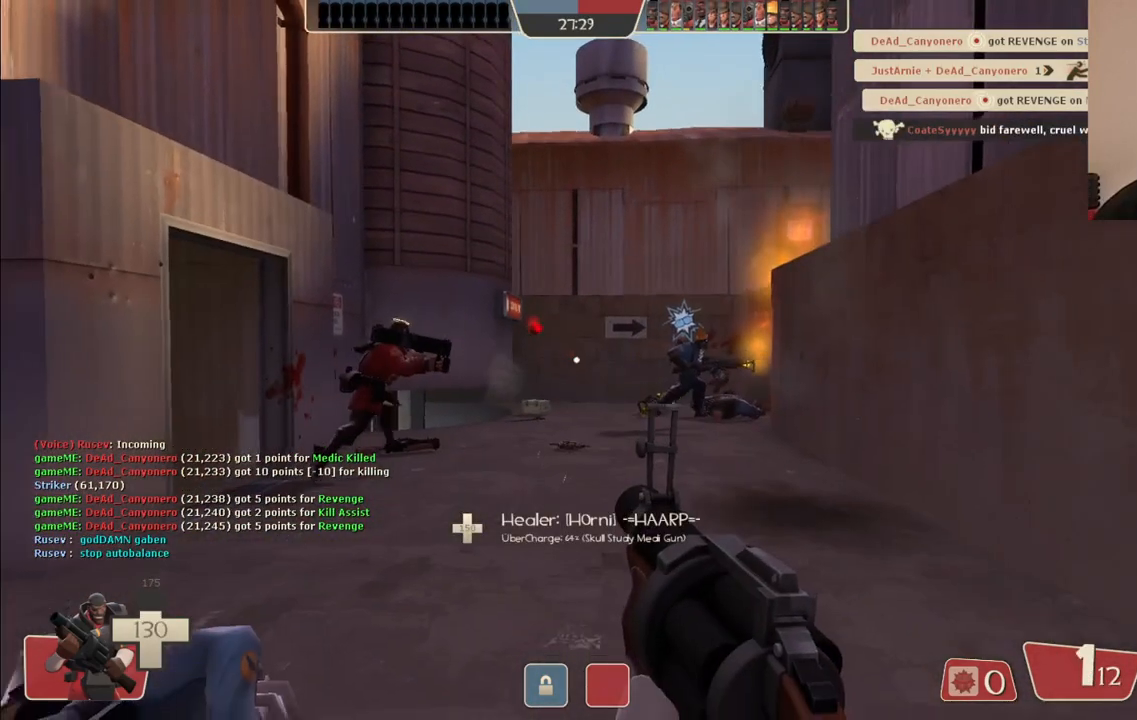
{"buttons": [], "left_stick": "down-right", "right_stick": "center", "events": [[200, "left_stick", "down-right"], [400, "R2", "up"]]}
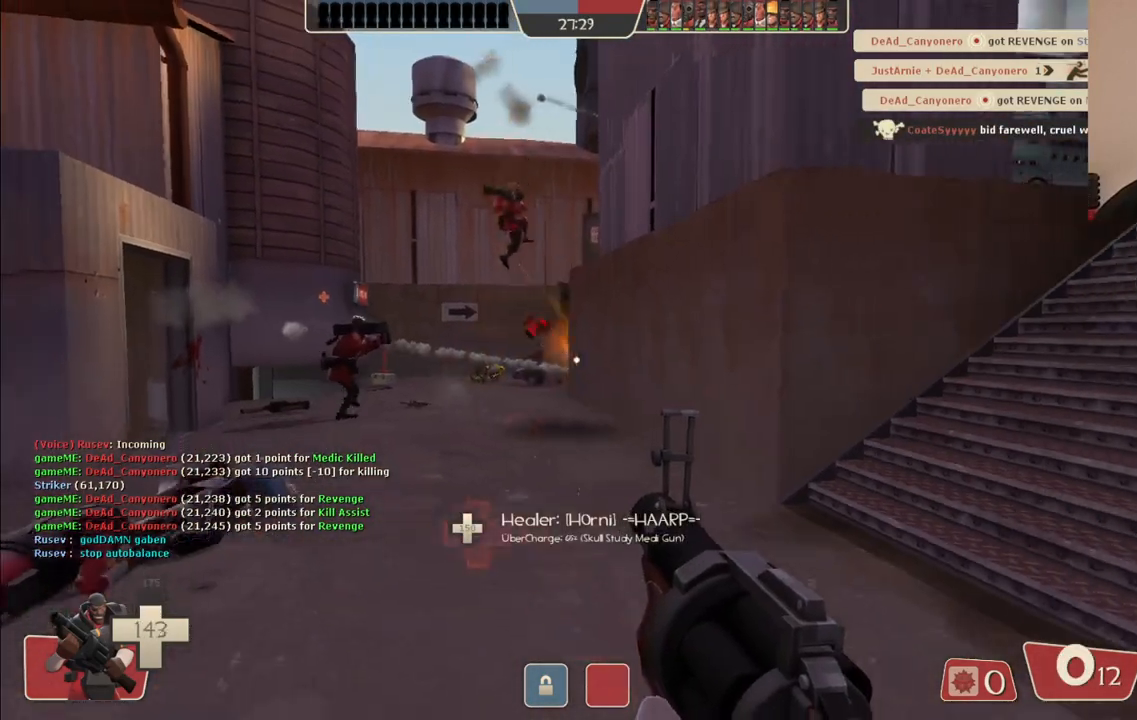
{"buttons": [], "left_stick": "up-left", "right_stick": "center", "events": [[17, "SQUARE", "down"], [33, "left_stick", "up-right"], [100, "SQUARE", "up"], [133, "left_stick", "up-left"], [167, "SQUARE", "down"], [233, "SQUARE", "up"], [300, "SQUARE", "down"], [400, "SQUARE", "up"]]}
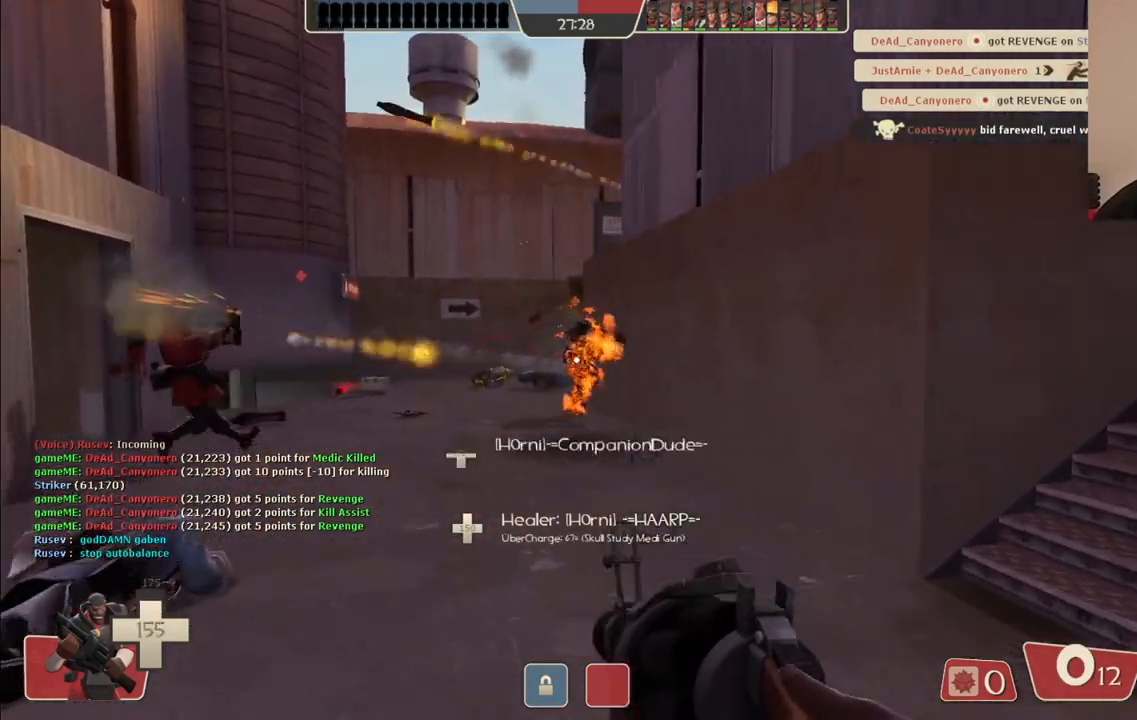
{"buttons": [], "left_stick": "up-left", "right_stick": "center", "events": []}
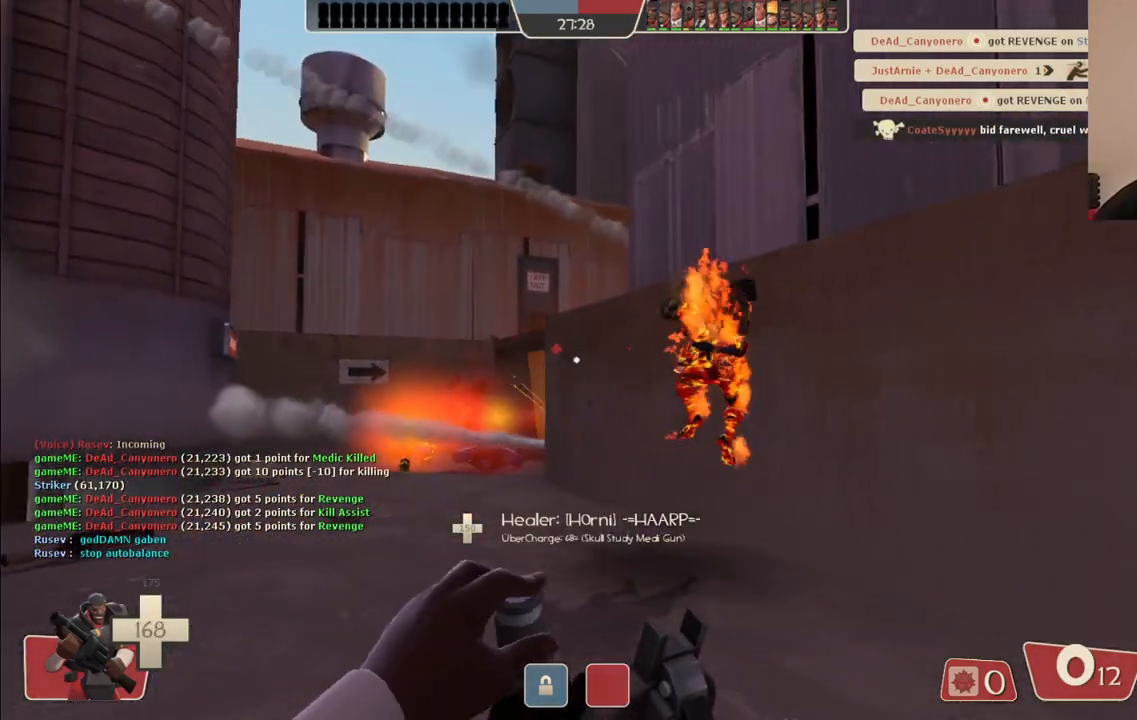
{"buttons": [], "left_stick": "up-left", "right_stick": "center", "events": []}
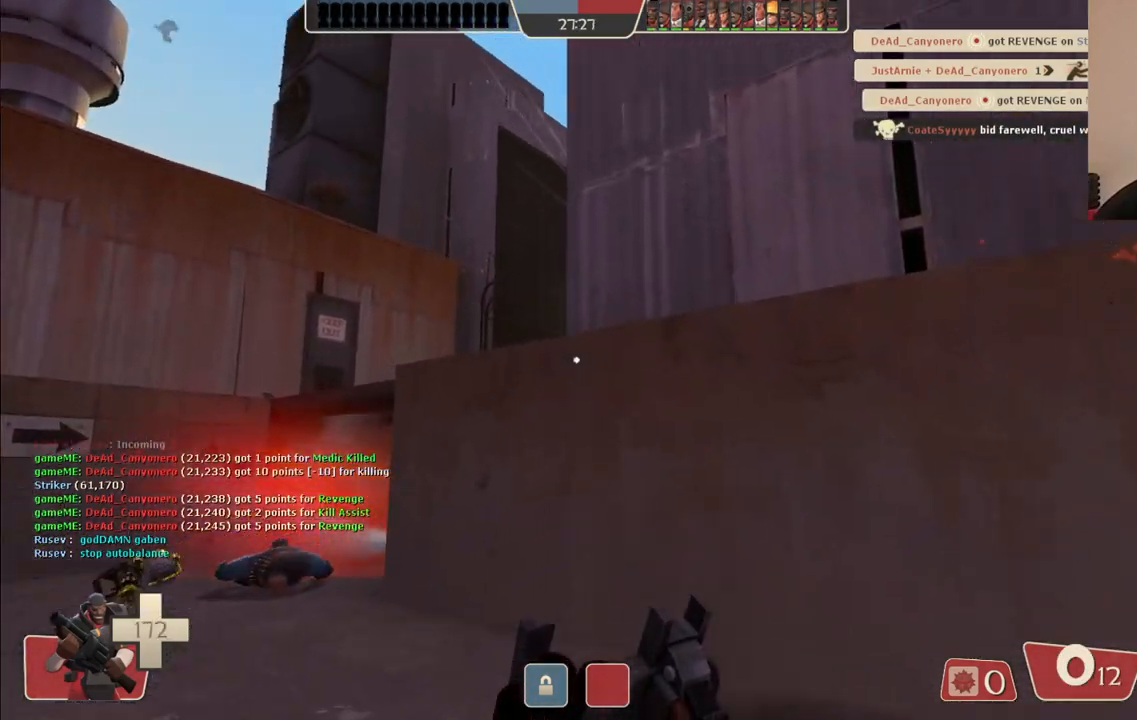
{"buttons": ["R2"], "left_stick": "down", "right_stick": "center", "events": [[50, "left_stick", "down-left"], [117, "R2", "down"], [183, "left_stick", "down"]]}
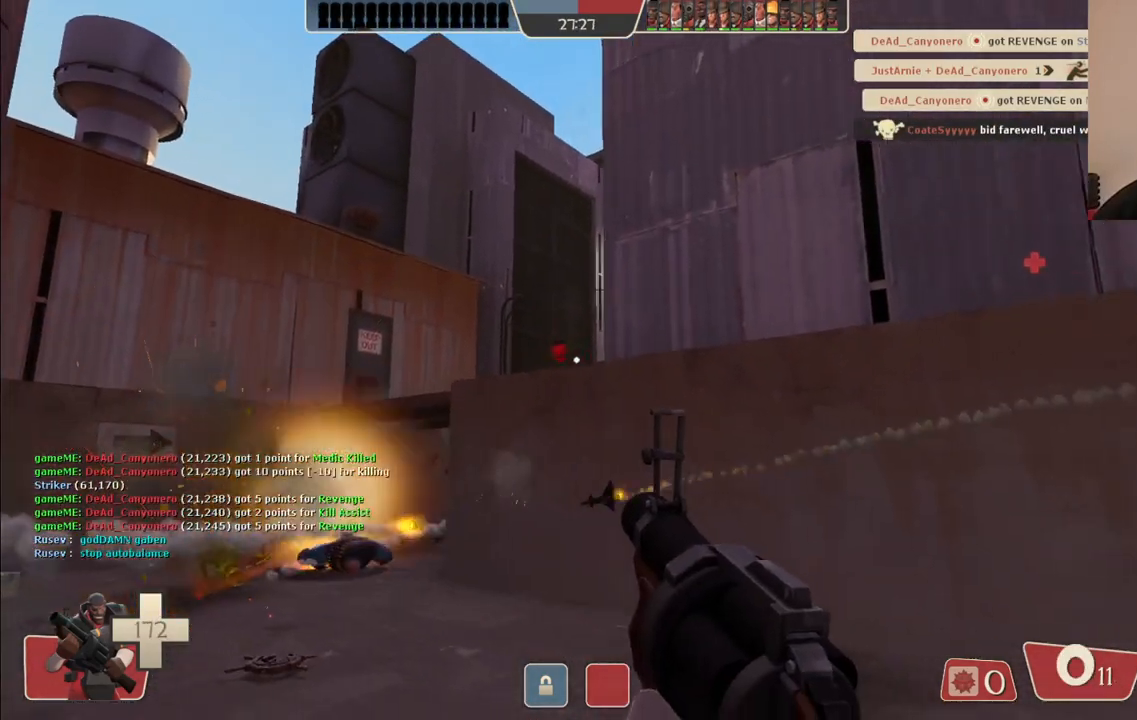
{"buttons": ["R2"], "left_stick": "up-left", "right_stick": "center", "events": [[133, "left_stick", "down-left"], [383, "left_stick", "up-left"]]}
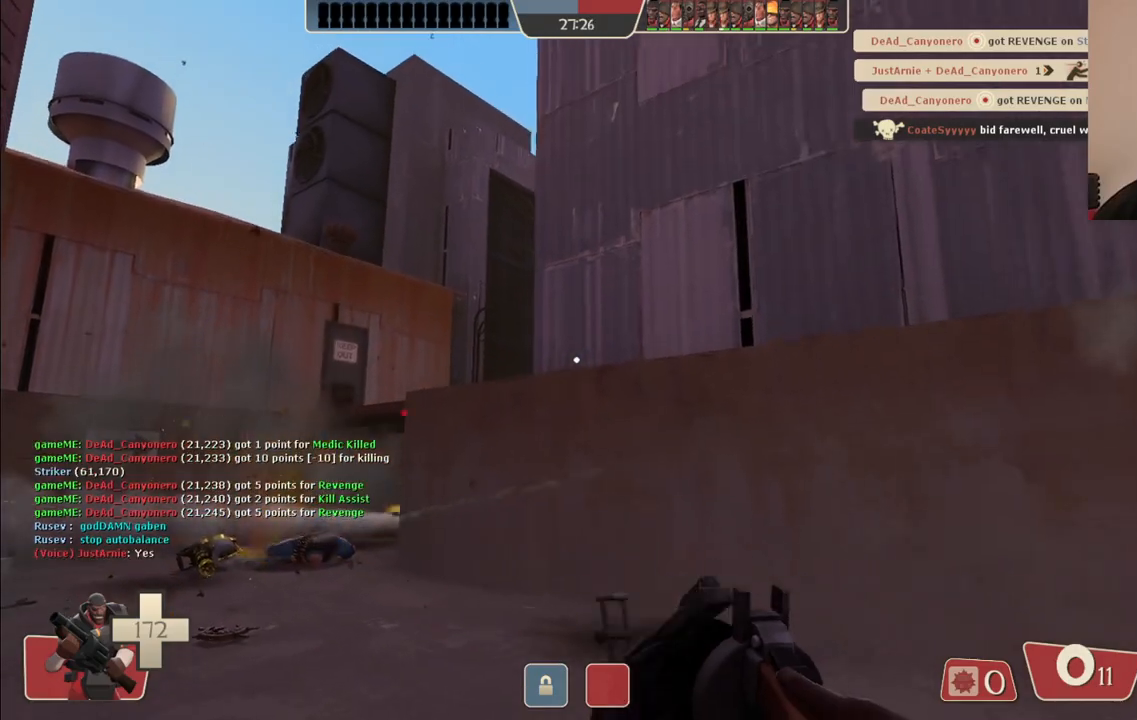
{"buttons": [], "left_stick": "center", "right_stick": "center", "events": [[250, "R2", "up"], [367, "R2", "down"], [467, "left_stick", "center"], [500, "R2", "up"]]}